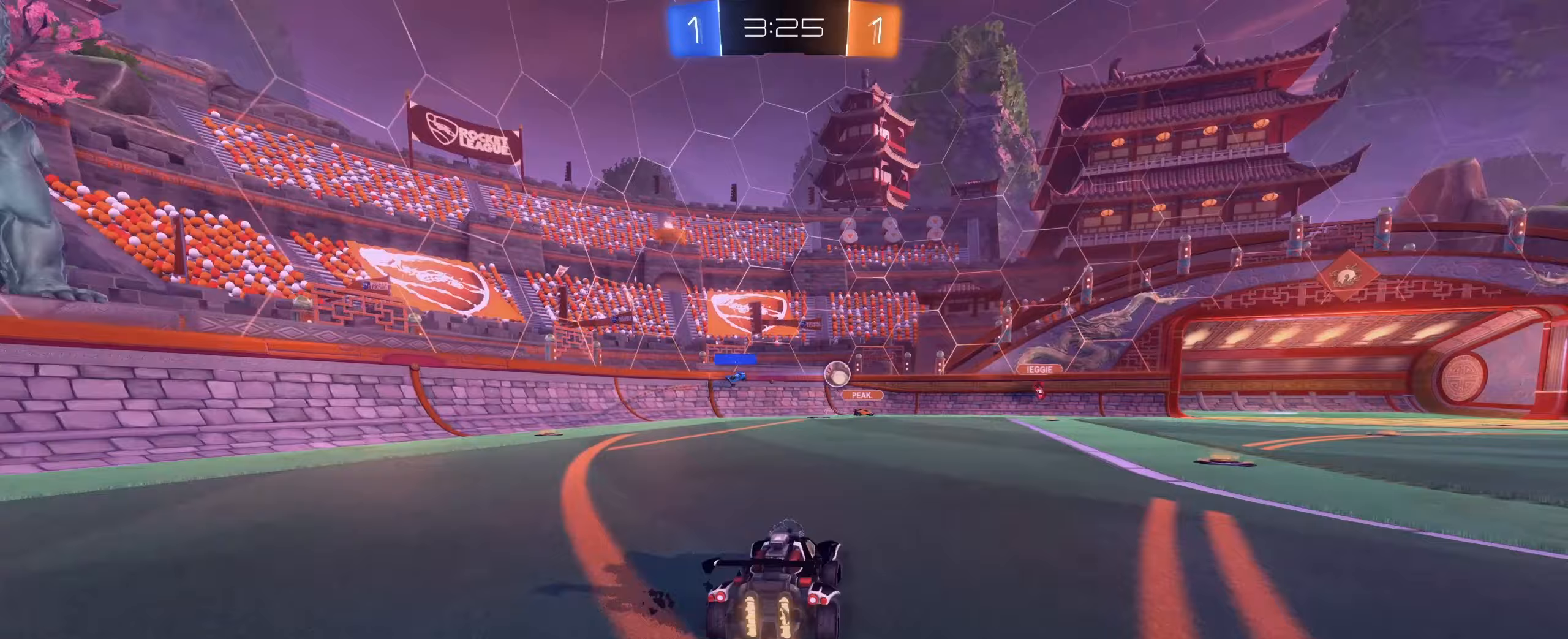
Gameplay with keyboard and mouse; each line is a JSON object with the keys and mouse buttons held at the frame after it (dt_ms = milliseconds from this image to that frame). "events" lists presses ("down") and releases ("up") of "1", "2", "3", "4", "5", "a", "alt", "b", "c", "ctrl", "d", "e", "f", "g", "r", "s", "shift", "space", "t", "tab", "tilde", "v", "w", "x", "z", "mouse_left", "mouse_wheel", "mouse_right", "mouse_mb4" and "mouse_mb5" between this image and that frame as [ms after this image, input, new state], when the widget could be followed in between. "mouse_left", "mouse_wheel", "mouse_right", "mouse_mb4", "mouse_mb5" = the "left", "wheel", "right", "mb4", "mb5" buttons of the "mouse" list. No other keys are recorded. "wheel" means that the mouse wheel is clicked or scrolled. Mouse movement is not recorded. Not read: q.
{"dt_ms": 433, "keys": ["w"], "mouse": ["left"], "events": [[183, "mouse_left", "down"], [317, "d", "up"]]}
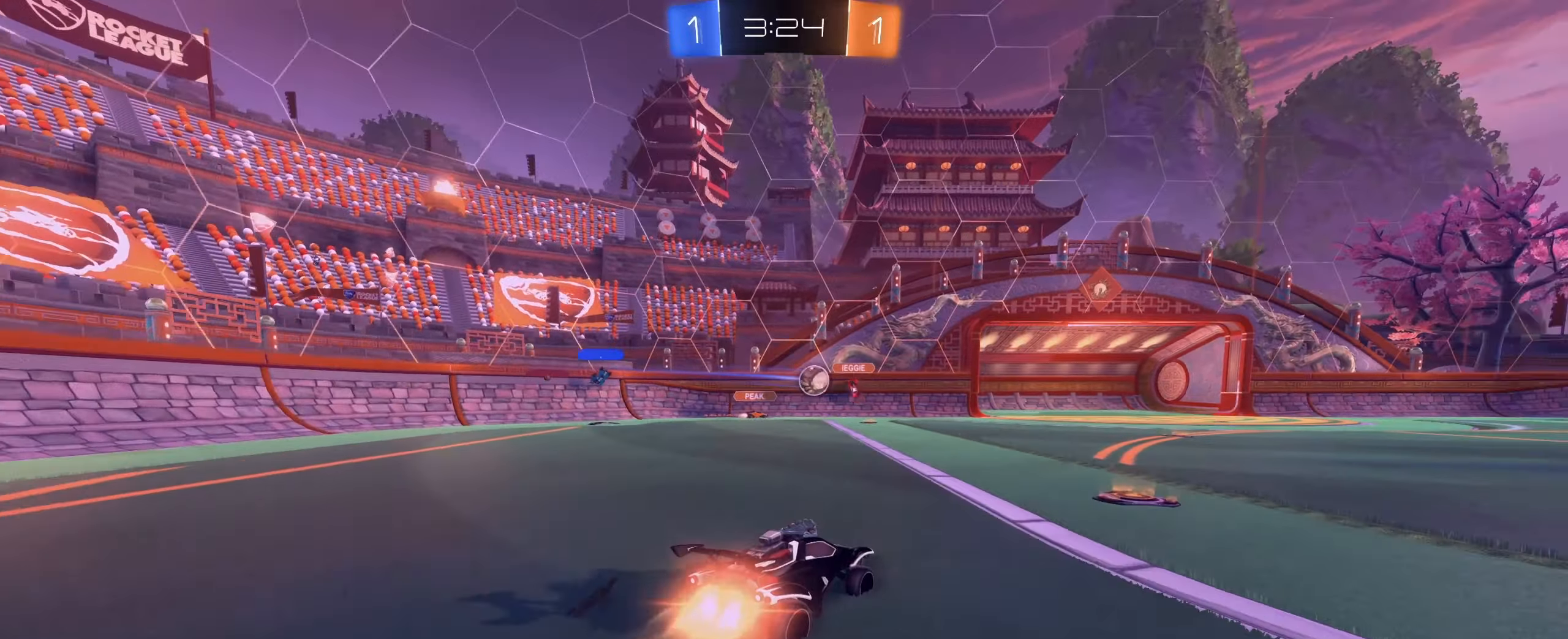
{"dt_ms": 500, "keys": ["w"], "mouse": ["left", "right"], "events": [[34, "mouse_left", "up"], [84, "d", "down"], [167, "d", "up"], [267, "d", "down"], [267, "mouse_left", "down"], [434, "d", "up"], [450, "mouse_right", "down"]]}
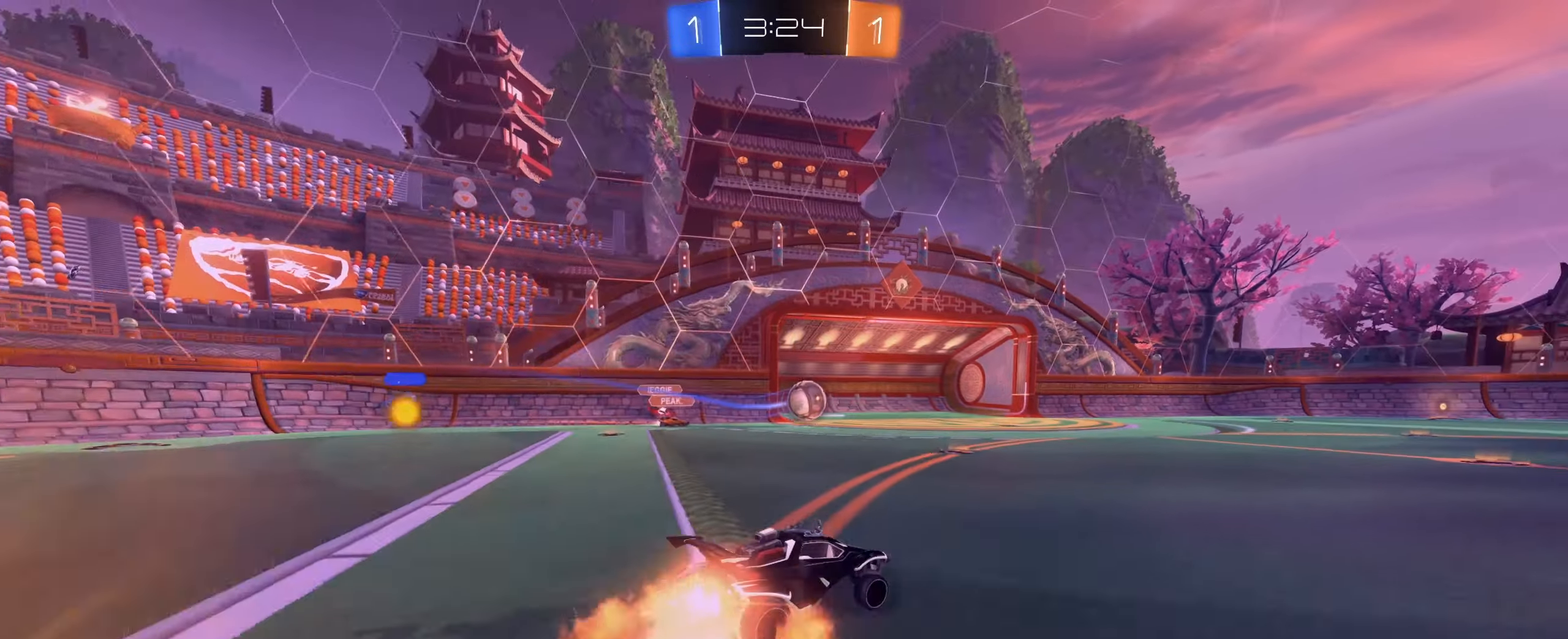
{"dt_ms": 500, "keys": [], "mouse": [], "events": [[50, "a", "down"], [100, "a", "up"], [100, "d", "down"], [100, "mouse_right", "up"], [134, "mouse_right", "down"], [334, "d", "up"], [334, "w", "up"], [384, "mouse_right", "up"], [417, "mouse_left", "up"]]}
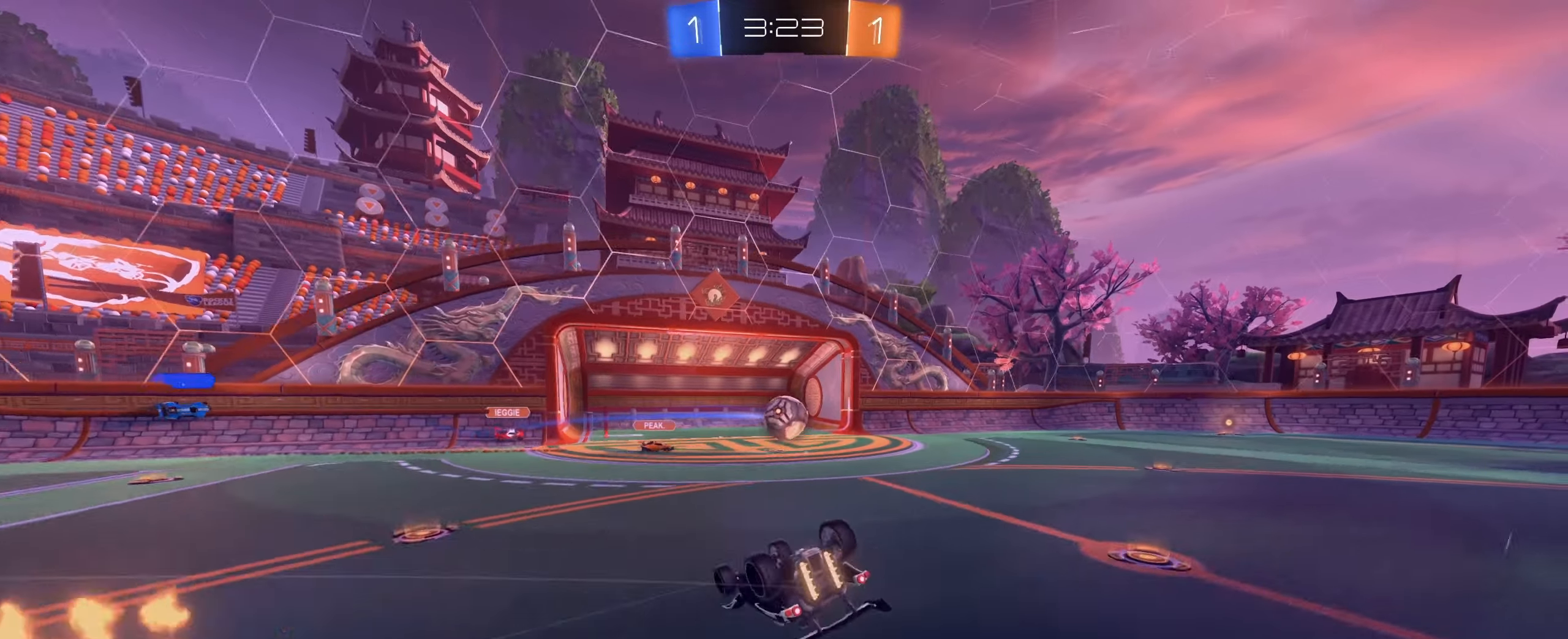
{"dt_ms": 500, "keys": [], "mouse": [], "events": [[67, "d", "down"], [150, "e", "down"], [350, "e", "up"], [367, "d", "up"]]}
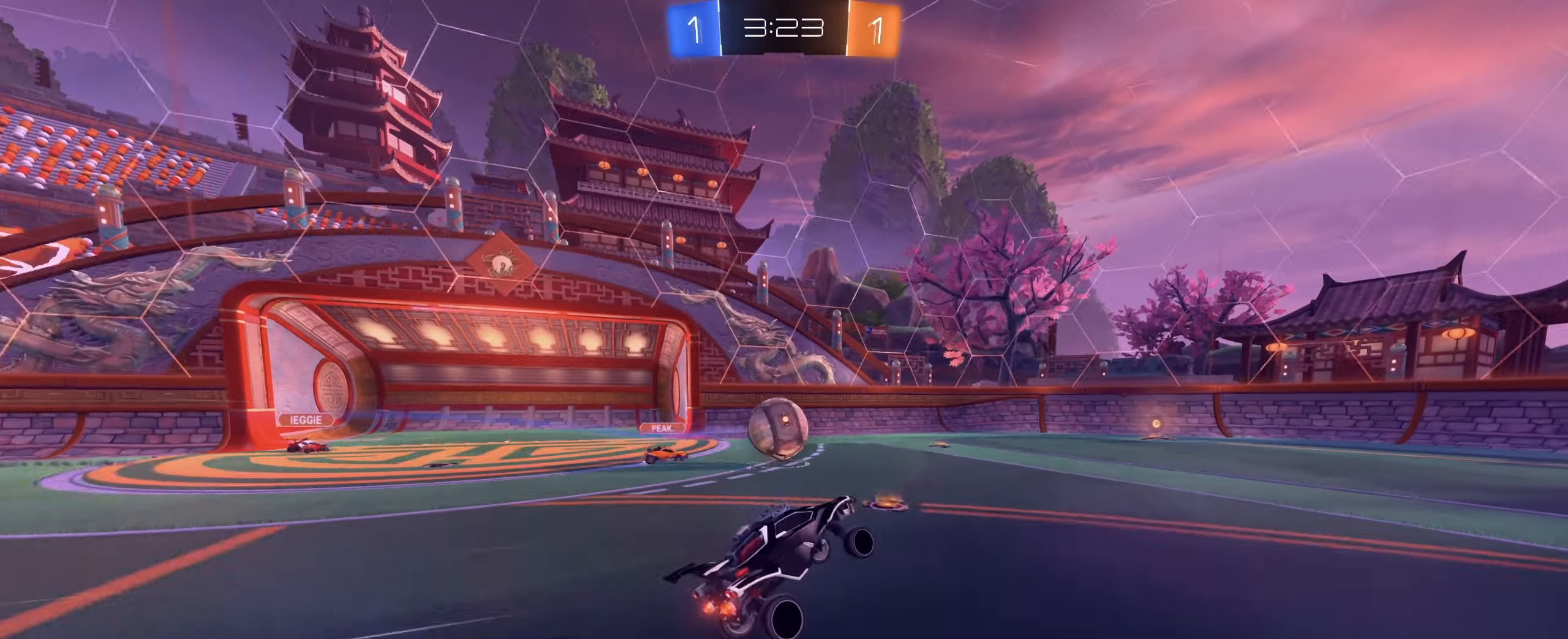
{"dt_ms": 500, "keys": ["a", "space", "w"], "mouse": ["left"], "events": [[217, "mouse_left", "down"], [317, "a", "down"], [317, "w", "down"], [450, "a", "up"], [500, "a", "down"], [500, "space", "down"]]}
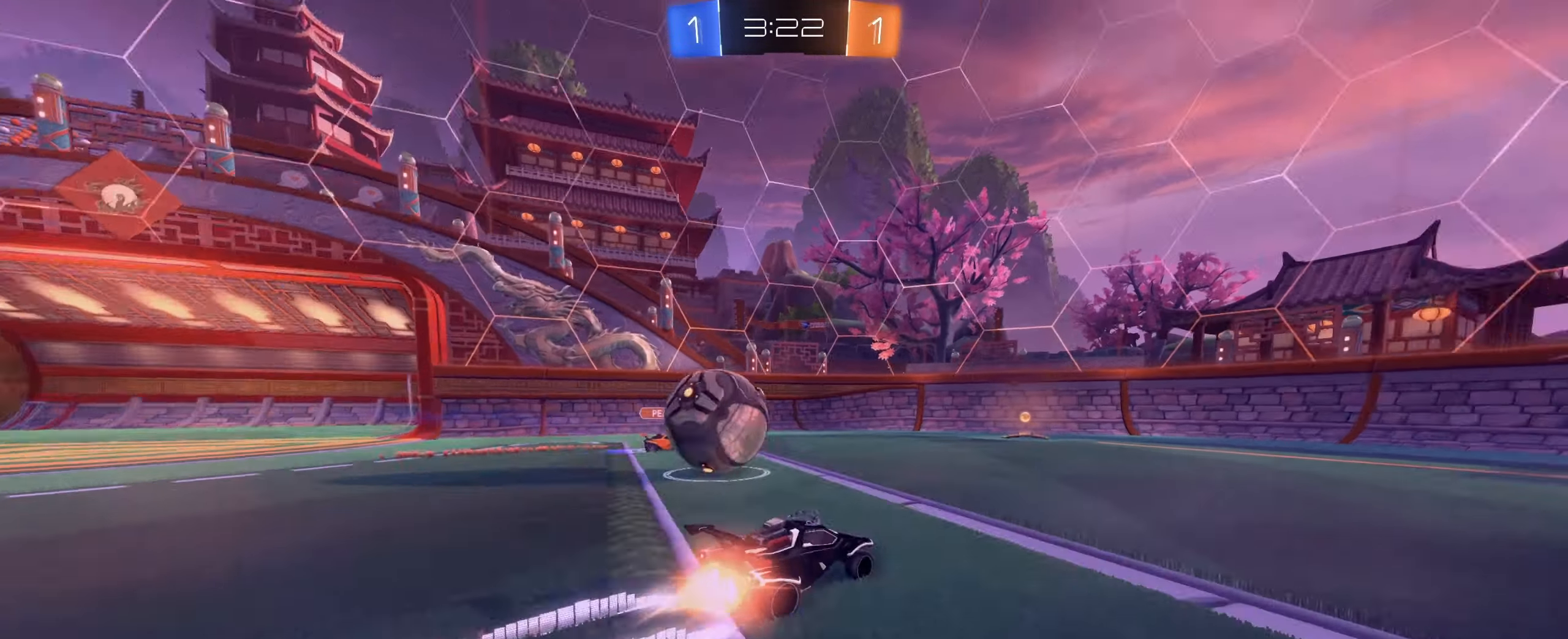
{"dt_ms": 500, "keys": ["d", "w"], "mouse": ["left"], "events": [[100, "space", "up"], [234, "mouse_left", "up"], [417, "a", "up"], [417, "d", "down"], [467, "mouse_left", "down"]]}
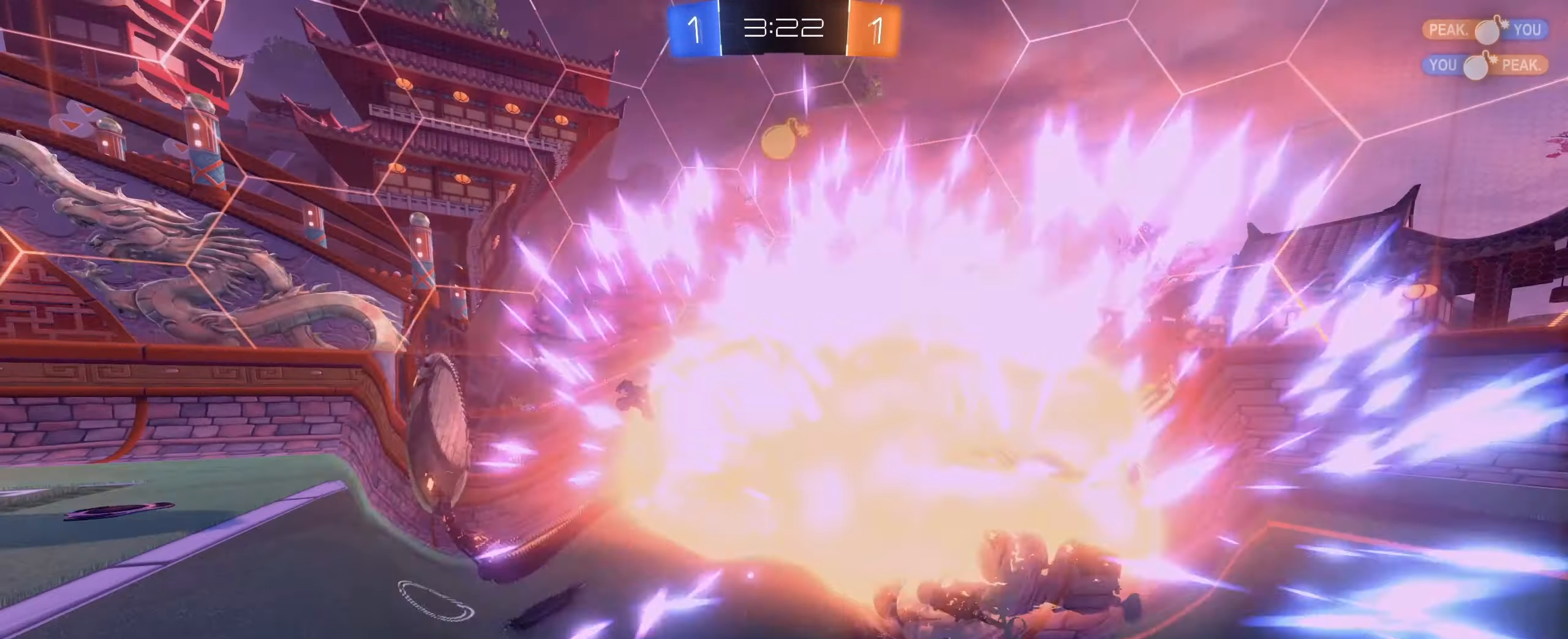
{"dt_ms": 500, "keys": [], "mouse": [], "events": [[117, "mouse_left", "up"], [117, "shift", "down"], [200, "shift", "up"], [250, "w", "up"], [300, "d", "up"]]}
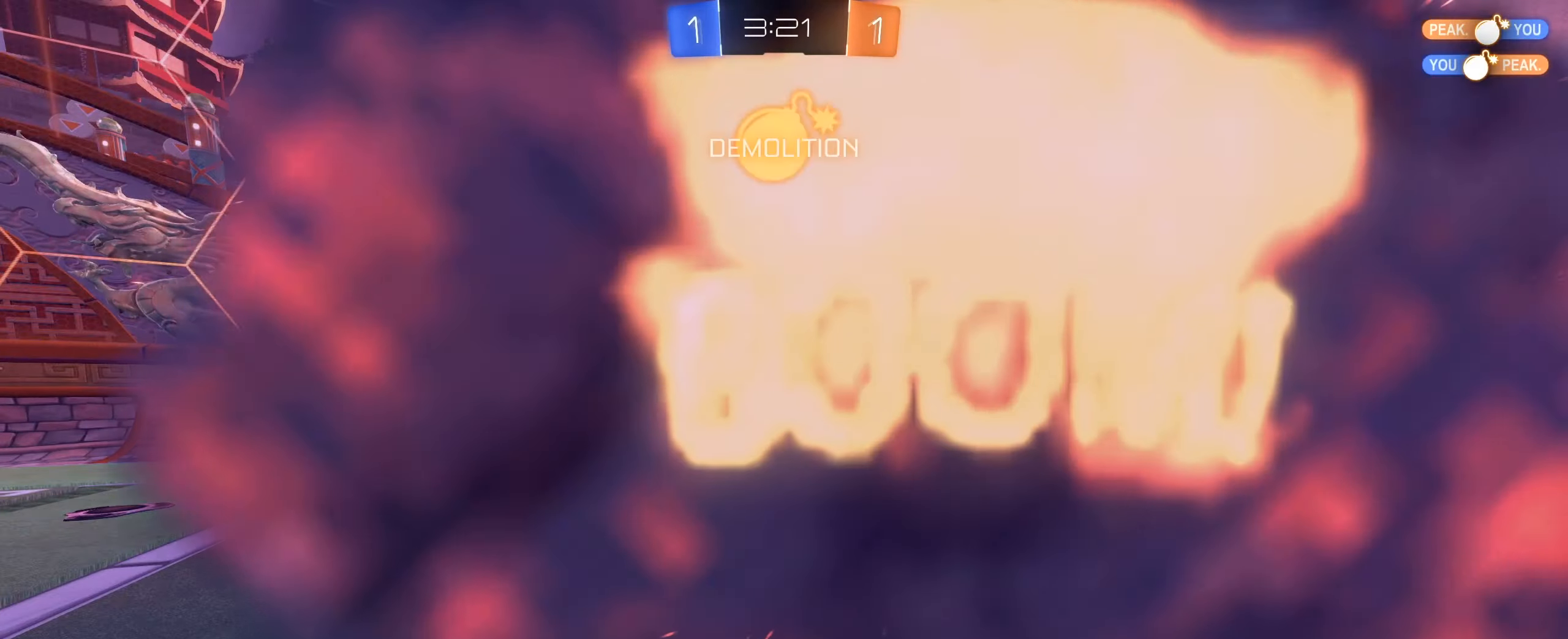
{"dt_ms": 500, "keys": [], "mouse": [], "events": []}
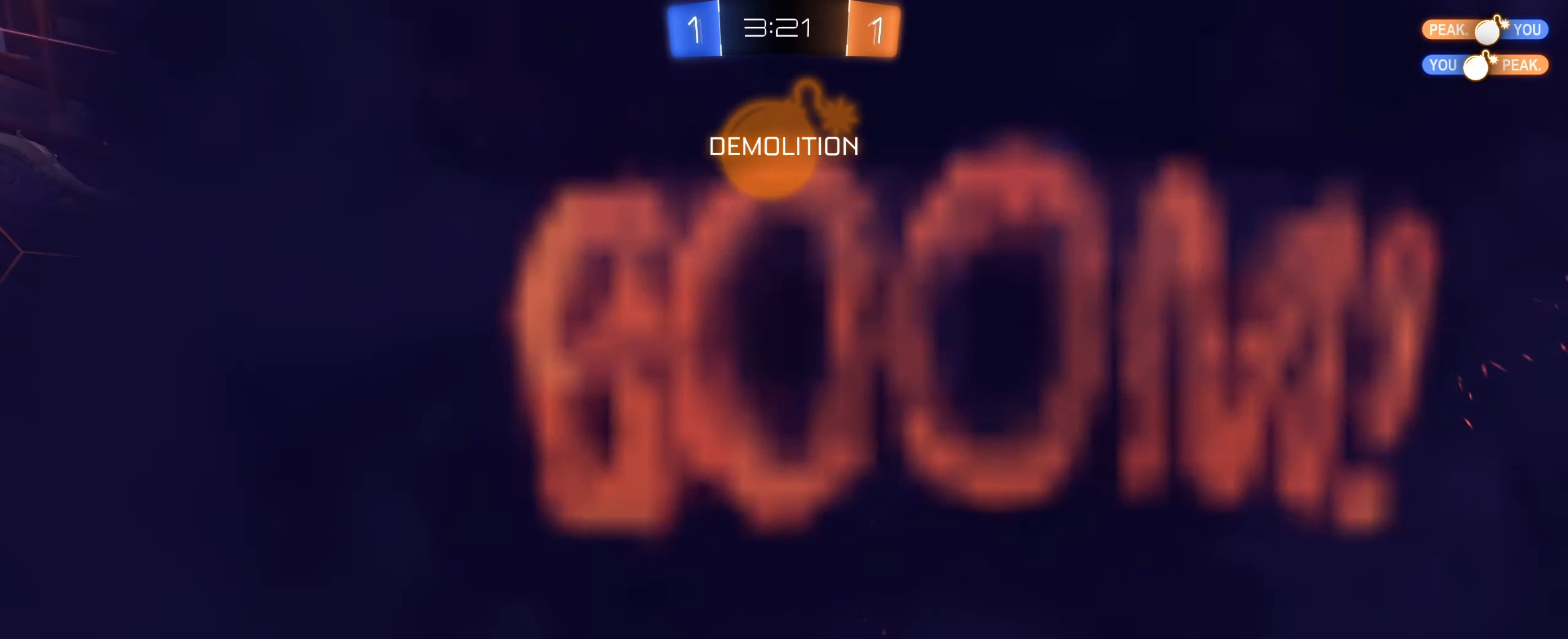
{"dt_ms": 500, "keys": [], "mouse": [], "events": [[334, "mouse_right", "down"], [417, "mouse_right", "up"]]}
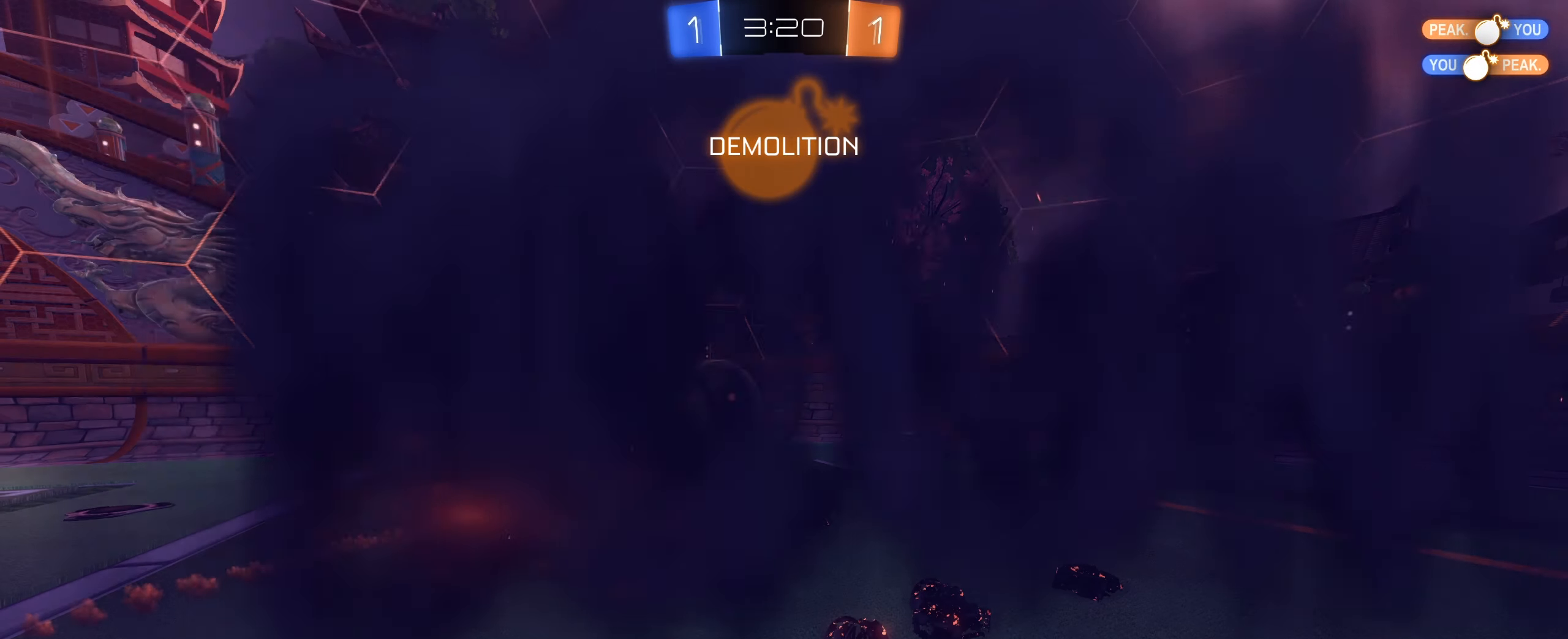
{"dt_ms": 500, "keys": [], "mouse": ["right"], "events": [[434, "mouse_right", "down"]]}
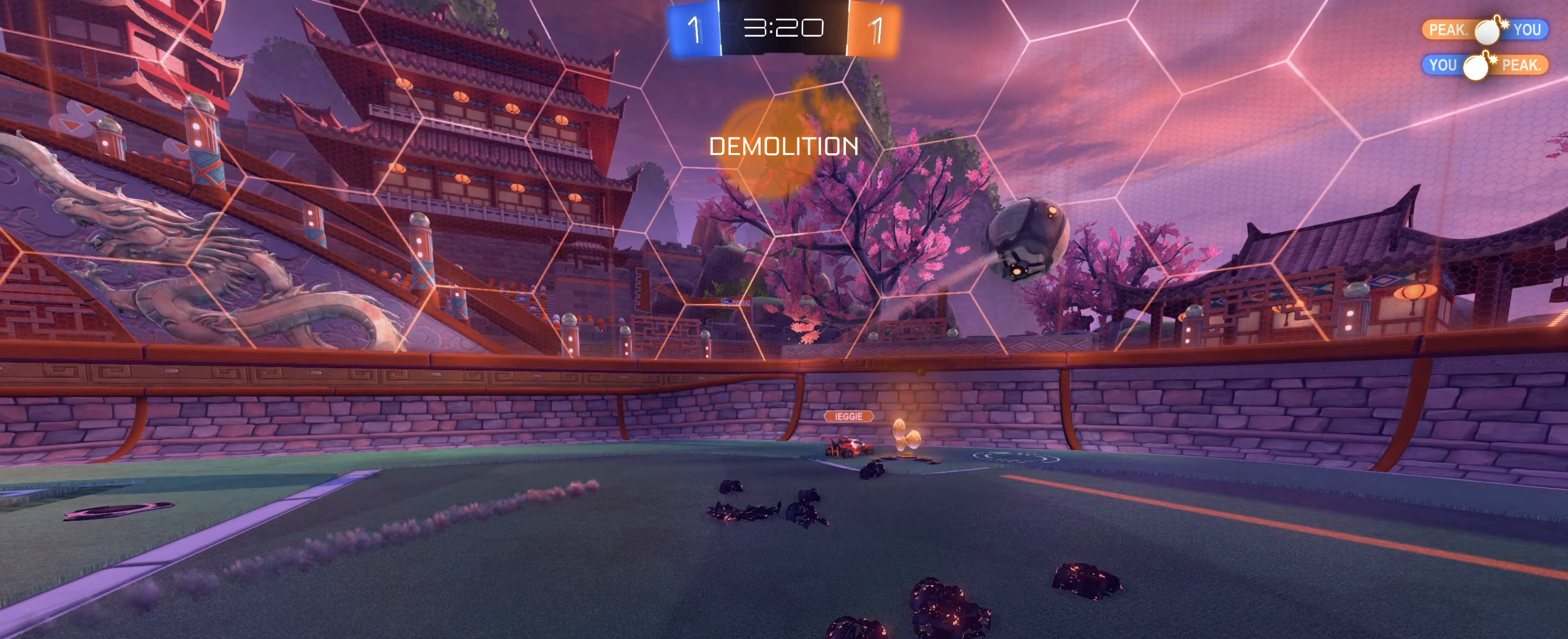
{"dt_ms": 500, "keys": [], "mouse": [], "events": [[84, "mouse_right", "up"]]}
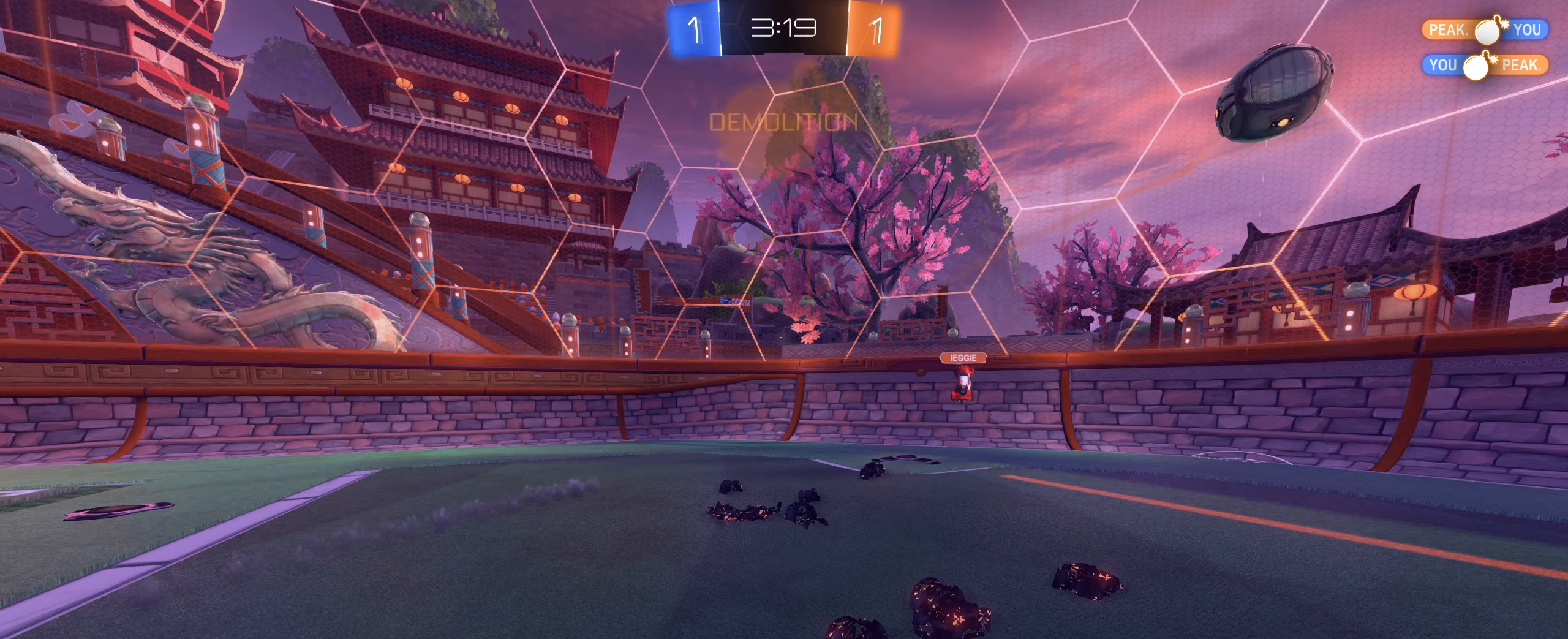
{"dt_ms": 500, "keys": [], "mouse": [], "events": []}
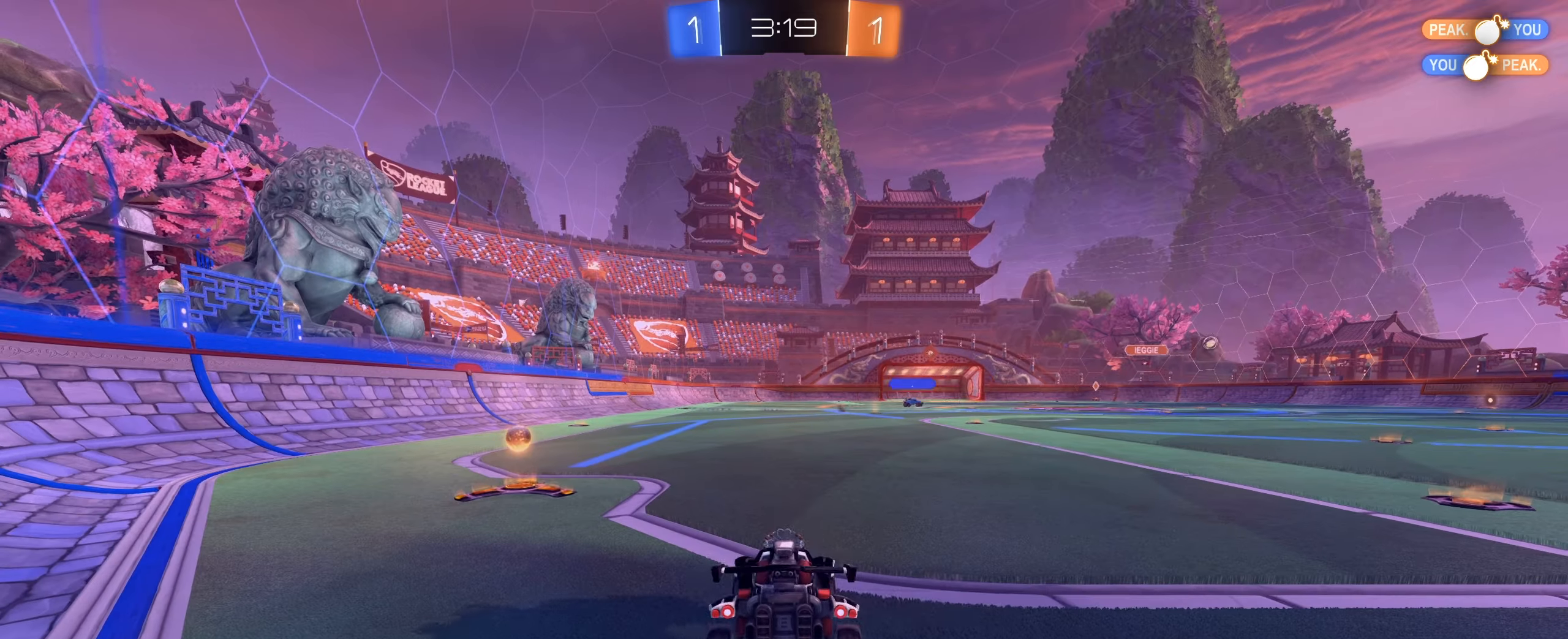
{"dt_ms": 500, "keys": ["a", "space", "w"], "mouse": [], "events": [[16, "d", "down"], [66, "w", "down"], [300, "a", "down"], [350, "d", "up"], [483, "space", "down"]]}
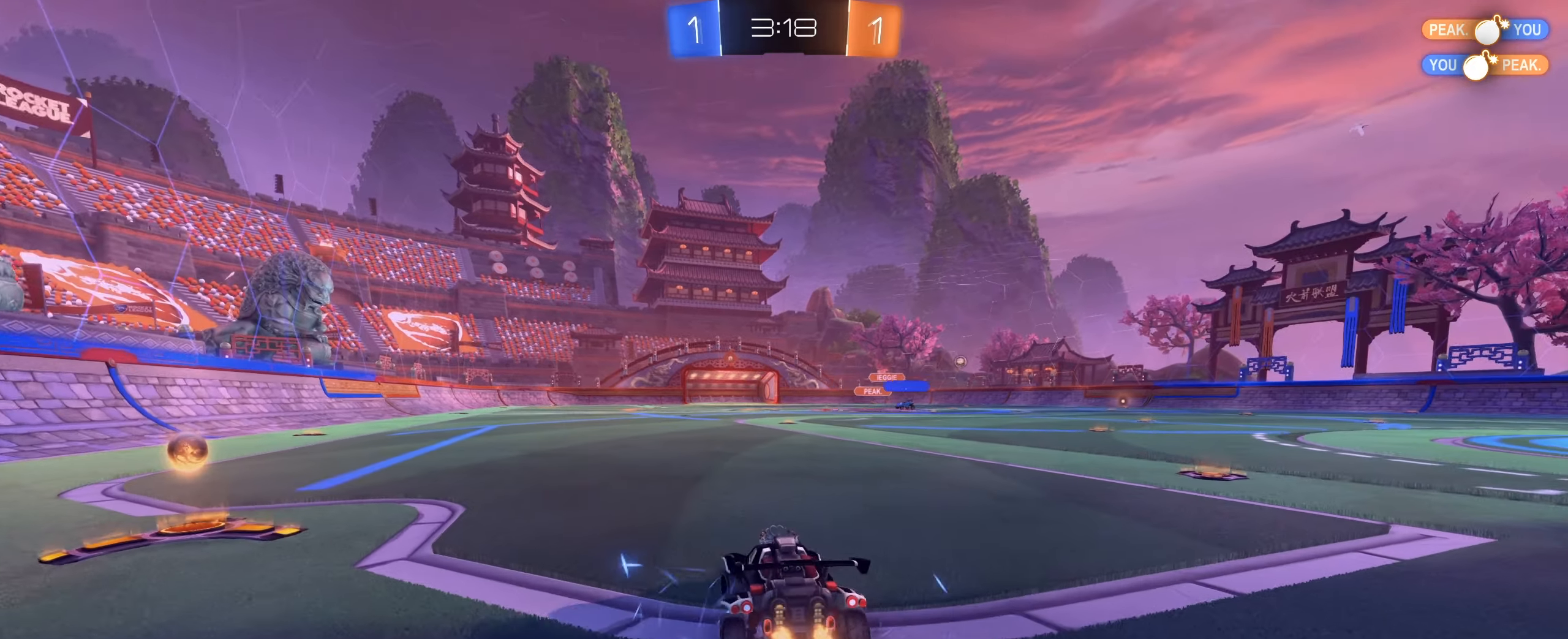
{"dt_ms": 500, "keys": ["w"], "mouse": ["left"], "events": [[33, "shift", "down"], [133, "space", "up"], [216, "shift", "up"], [266, "mouse_left", "down"], [366, "a", "up"]]}
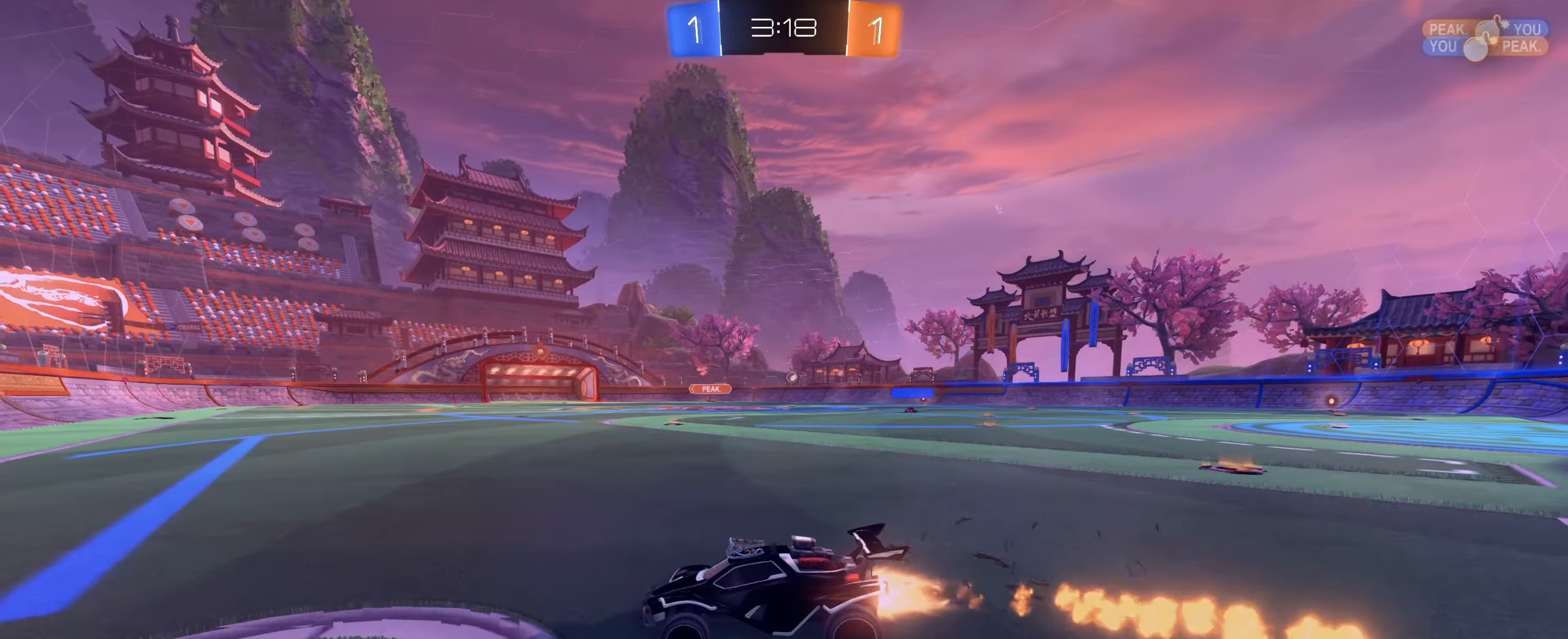
{"dt_ms": 500, "keys": ["d", "w"], "mouse": [], "events": [[50, "mouse_left", "up"], [233, "d", "down"], [333, "shift", "down"], [416, "shift", "up"]]}
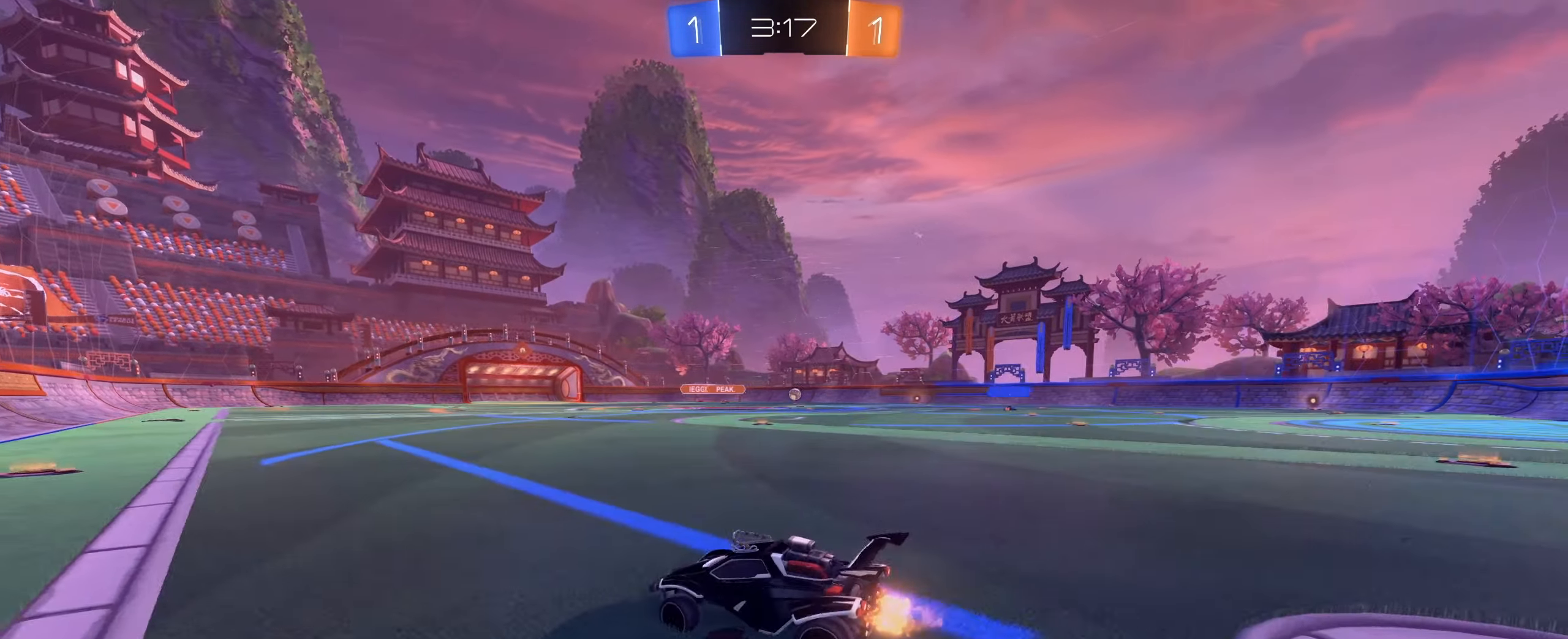
{"dt_ms": 500, "keys": ["d", "w"], "mouse": [], "events": []}
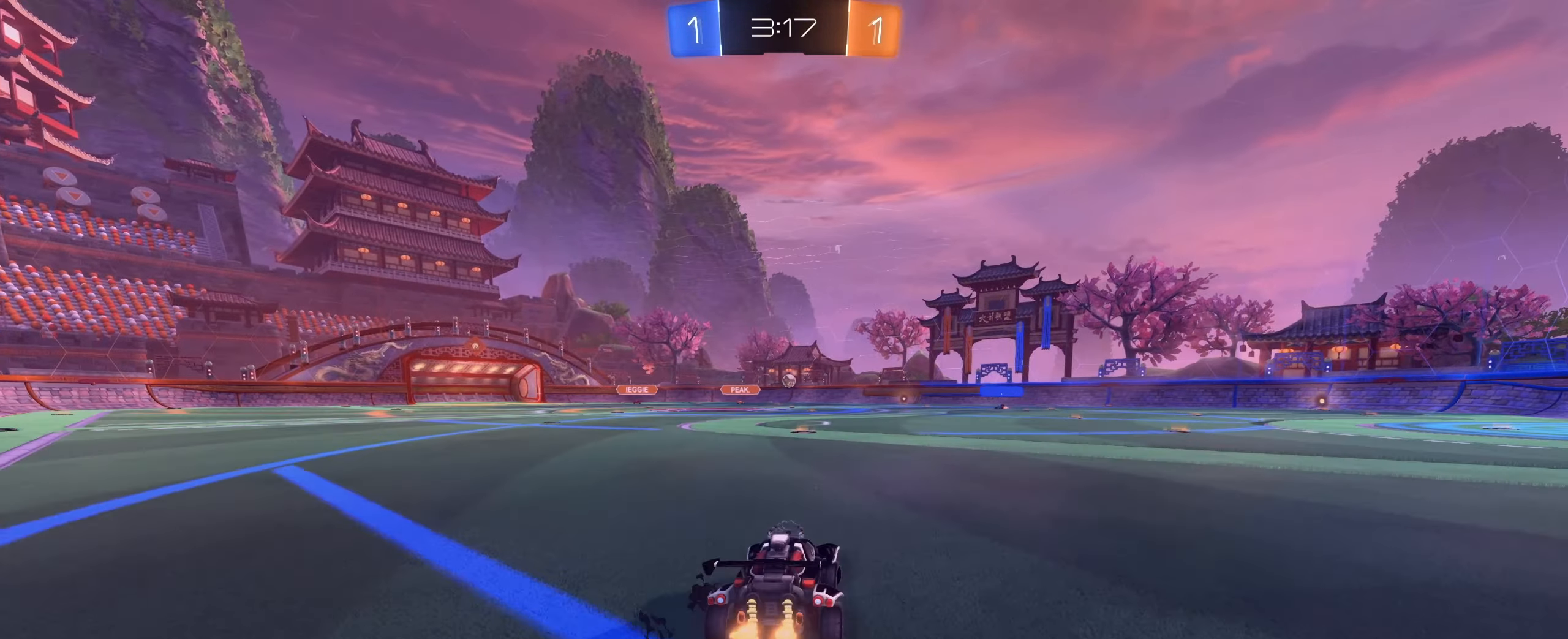
{"dt_ms": 500, "keys": ["d", "w"], "mouse": [], "events": [[33, "mouse_left", "down"], [133, "d", "up"], [166, "a", "down"], [166, "mouse_right", "down"], [266, "a", "up"], [266, "d", "down"], [266, "mouse_right", "up"], [366, "mouse_right", "down"], [483, "mouse_left", "up"], [500, "mouse_right", "up"]]}
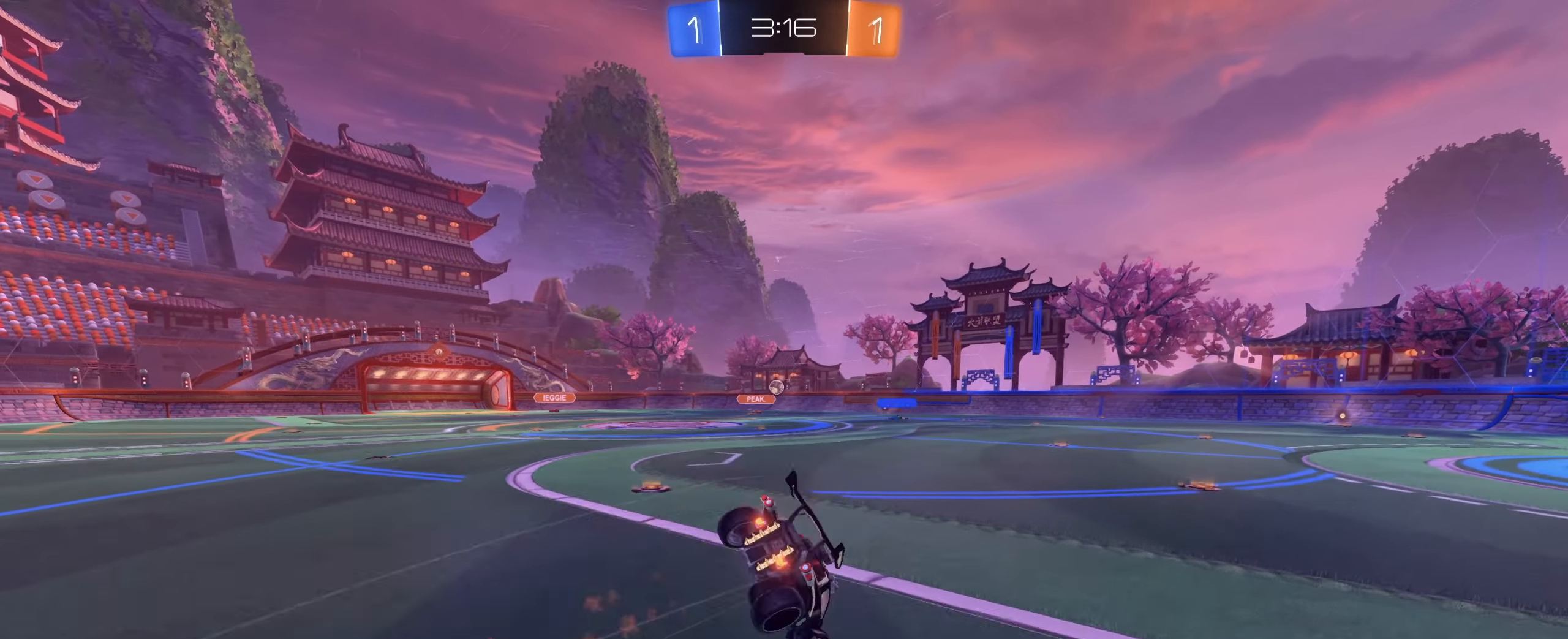
{"dt_ms": 500, "keys": ["d", "e"], "mouse": [], "events": [[50, "d", "up"], [50, "w", "up"], [333, "d", "down"], [366, "e", "down"]]}